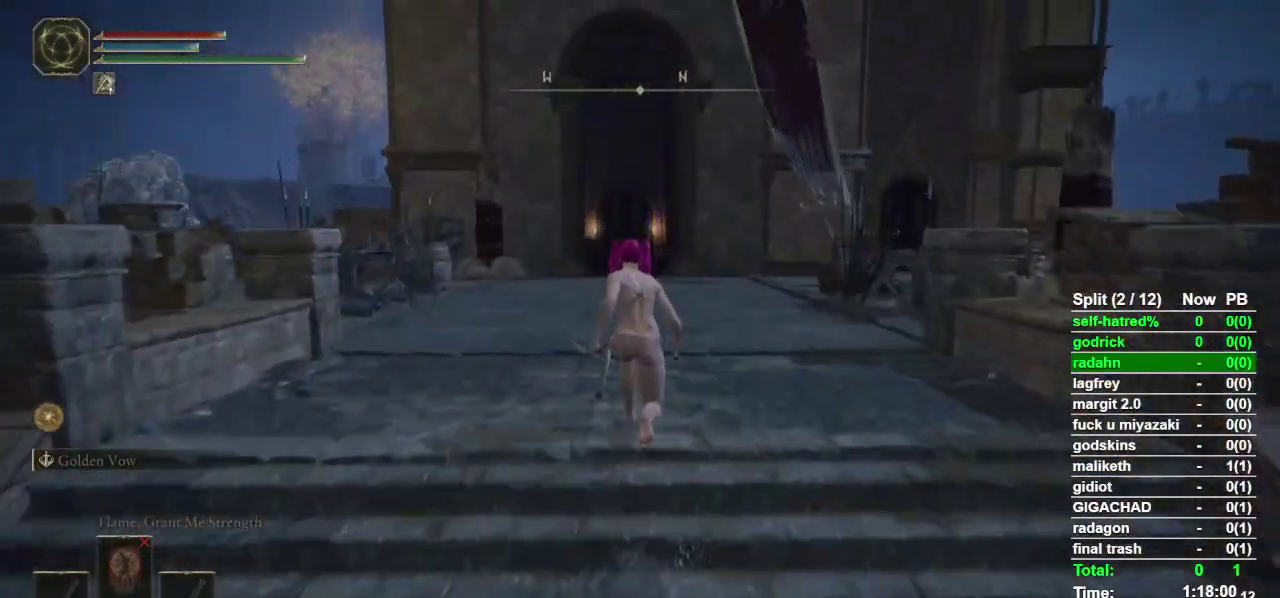
Gameplay with a controller (PlayStation layout); each line is a JSON object with the inputs held at the frame after it. "events" lists button and stick changes between this image and that frame as [ms after this image, input, new state], when the widget could be followed in between. Not read: TOUCHPAD.
{"buttons": ["CIRCLE"], "left_stick": "up", "right_stick": "center", "events": []}
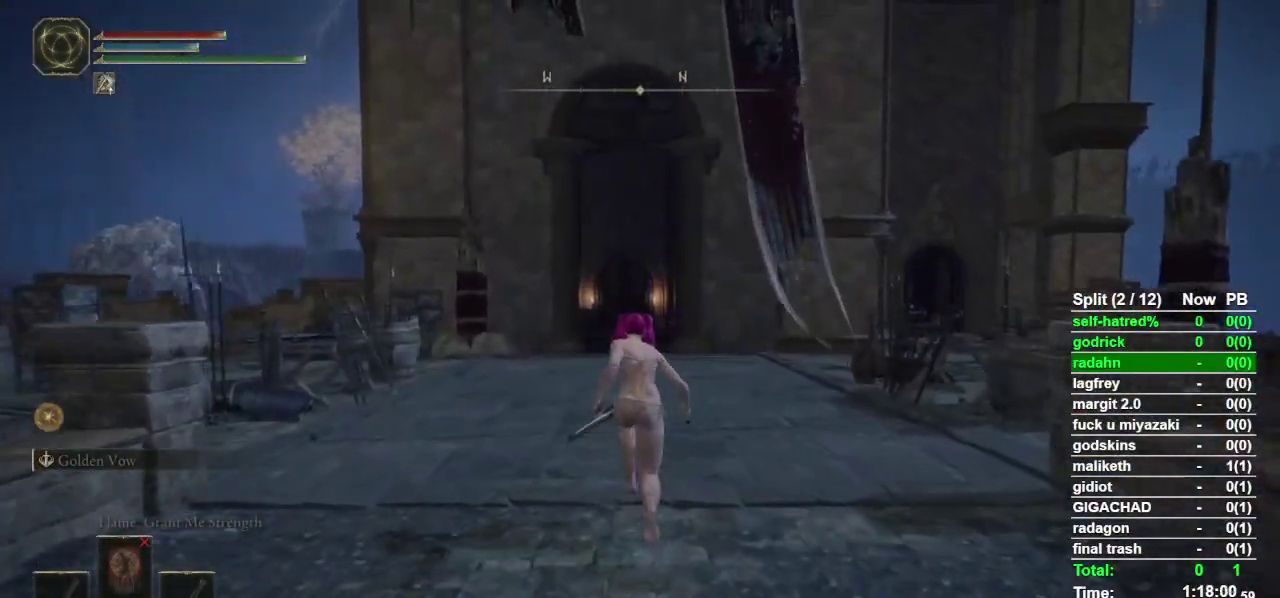
{"buttons": ["CIRCLE"], "left_stick": "up", "right_stick": "center", "events": []}
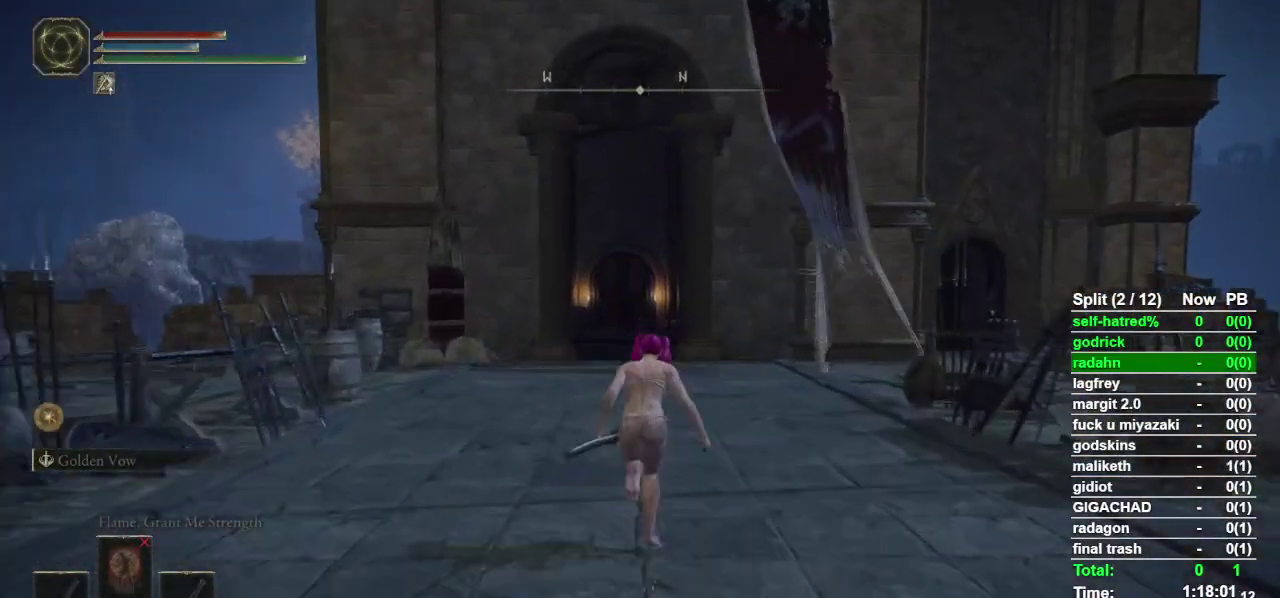
{"buttons": ["CIRCLE"], "left_stick": "up", "right_stick": "center", "events": []}
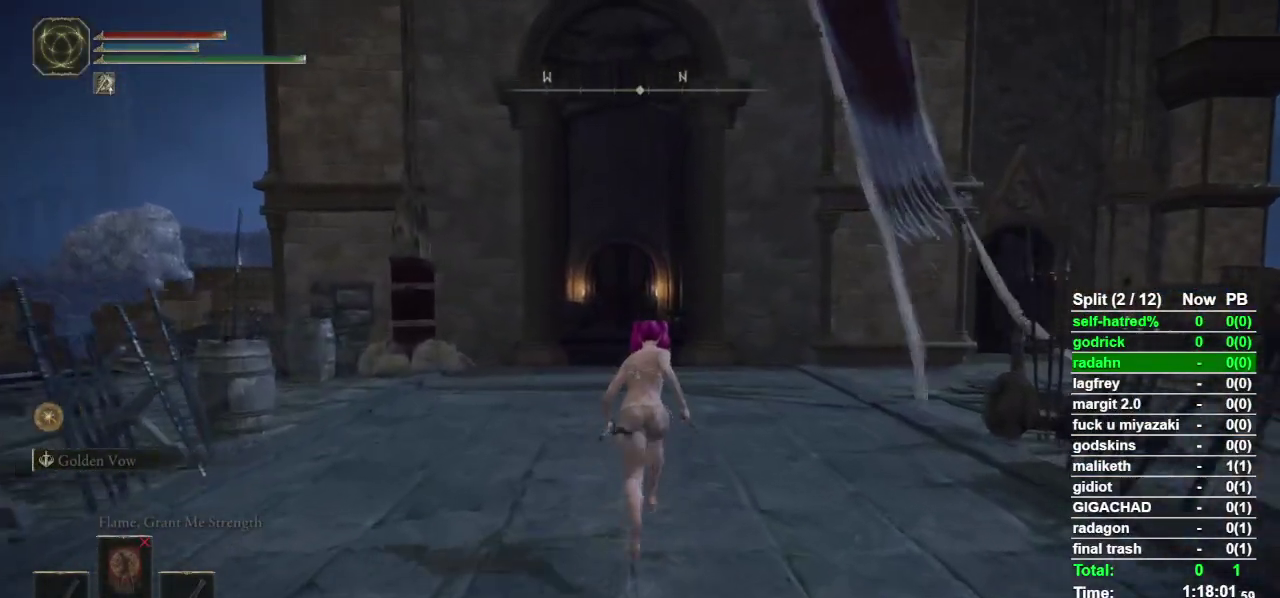
{"buttons": ["CIRCLE"], "left_stick": "up", "right_stick": "center", "events": []}
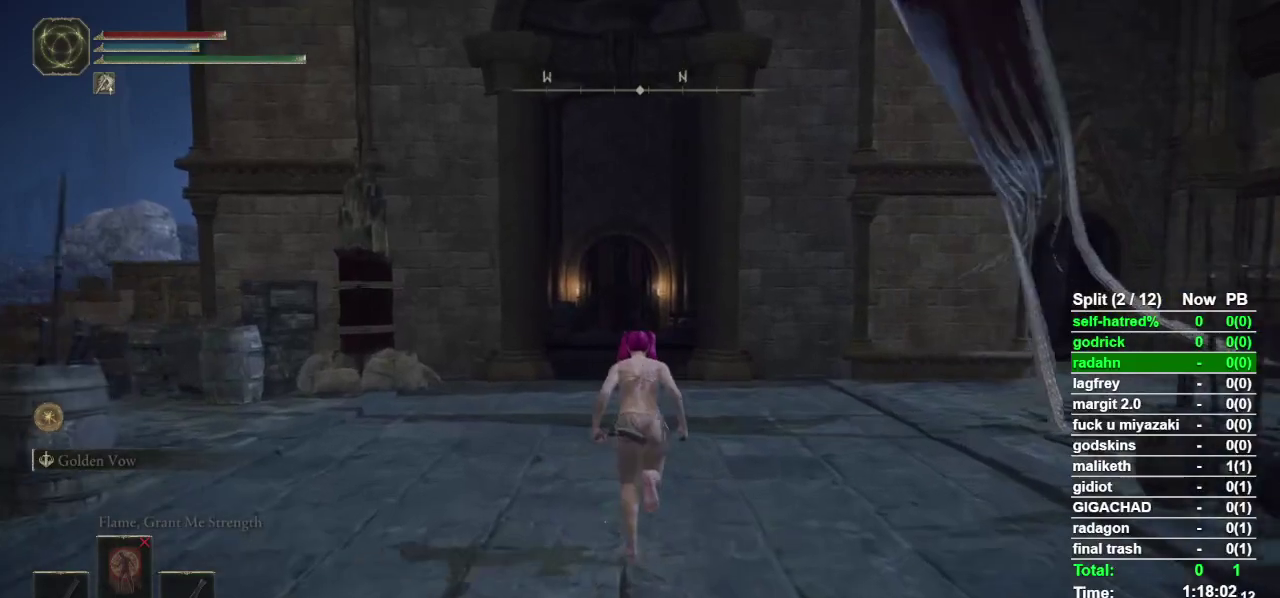
{"buttons": ["CIRCLE"], "left_stick": "up", "right_stick": "center", "events": []}
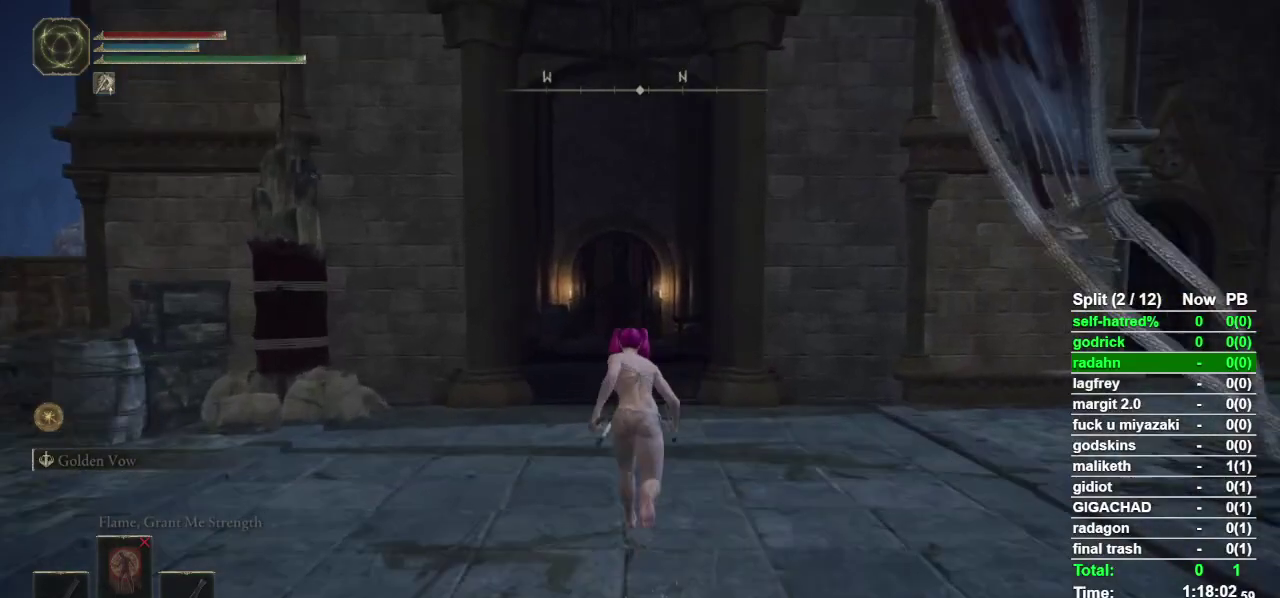
{"buttons": ["CIRCLE"], "left_stick": "up", "right_stick": "center", "events": []}
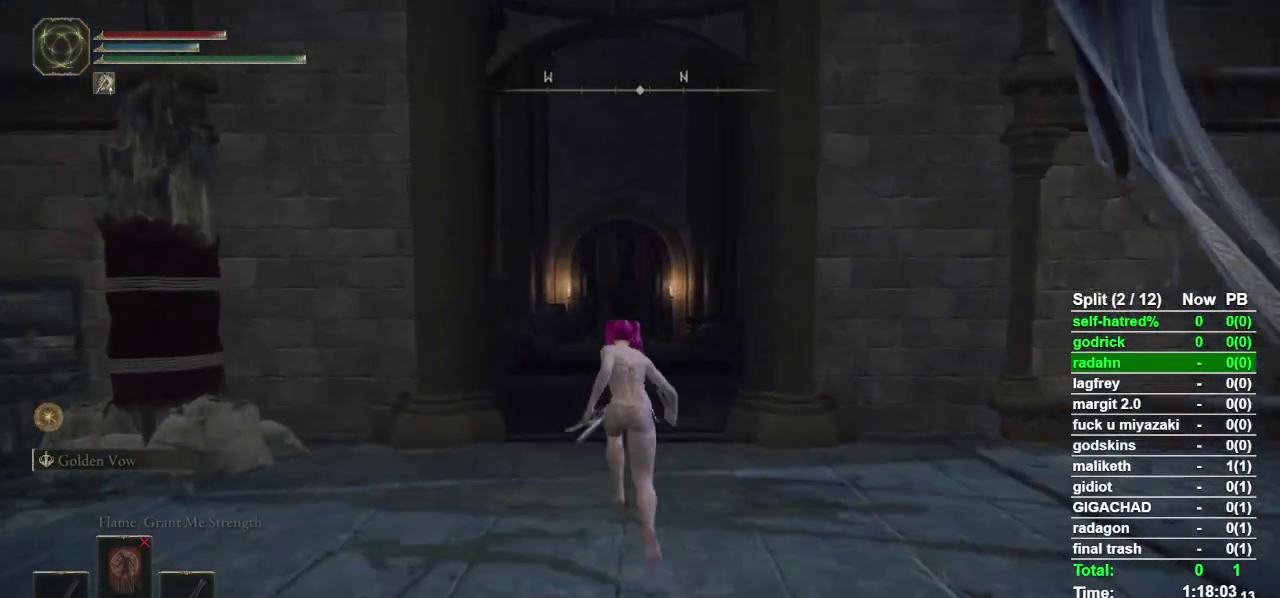
{"buttons": ["CIRCLE"], "left_stick": "up", "right_stick": "center", "events": [[333, "right_stick", "down"], [433, "right_stick", "center"]]}
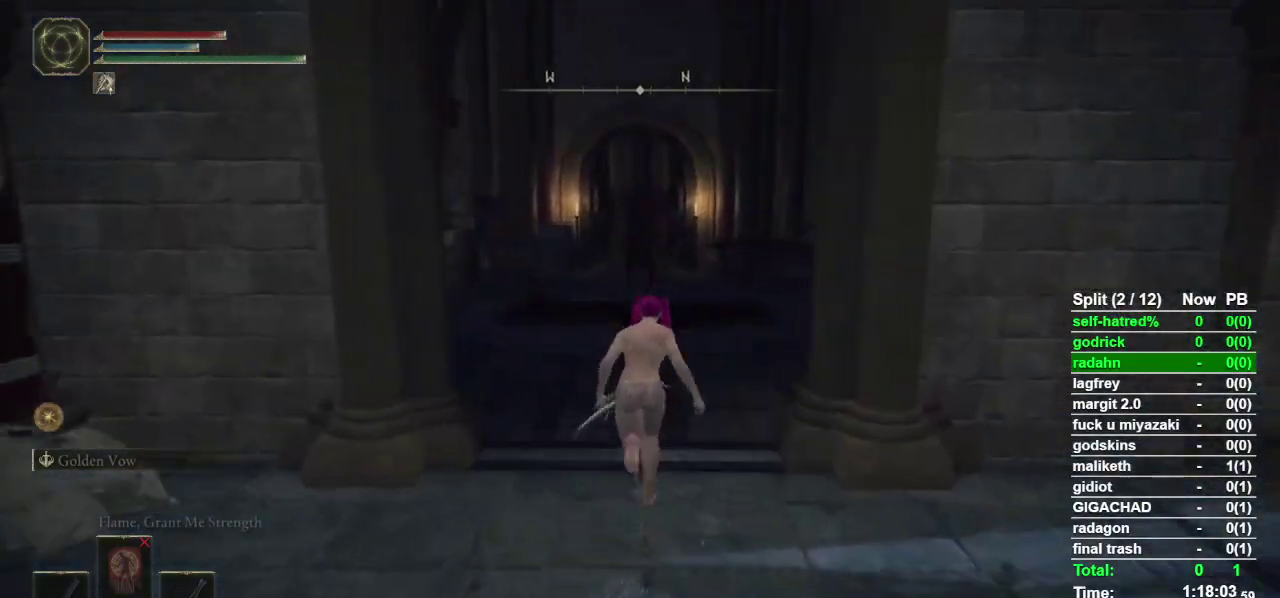
{"buttons": ["CIRCLE"], "left_stick": "up", "right_stick": "center", "events": []}
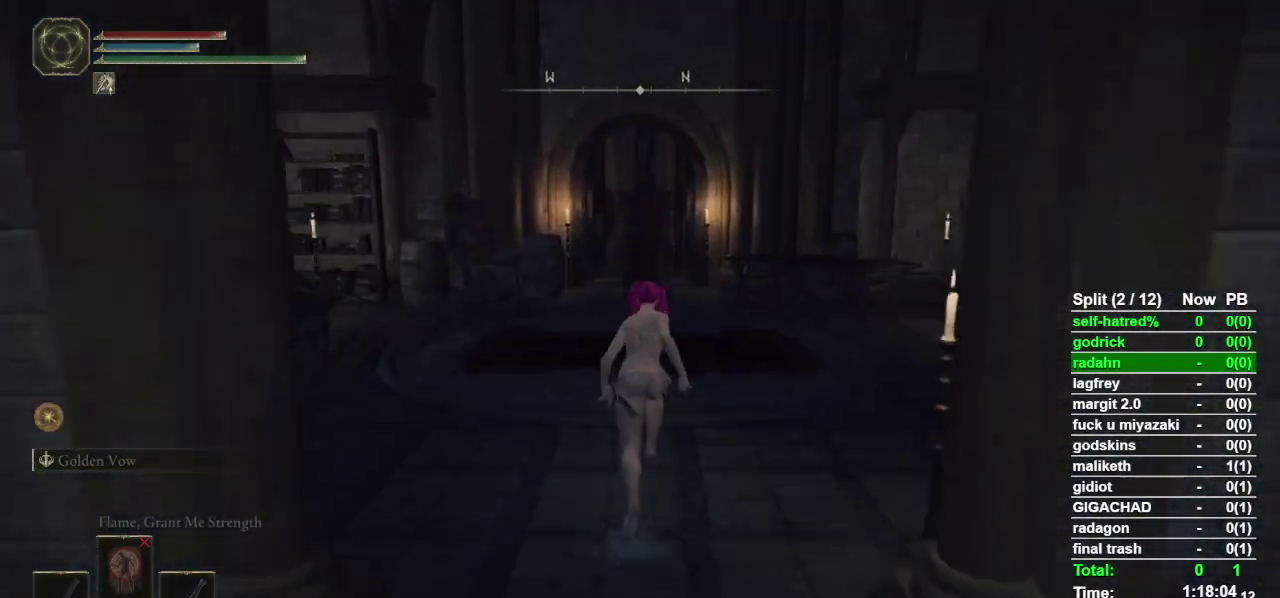
{"buttons": ["CIRCLE"], "left_stick": "up", "right_stick": "center", "events": []}
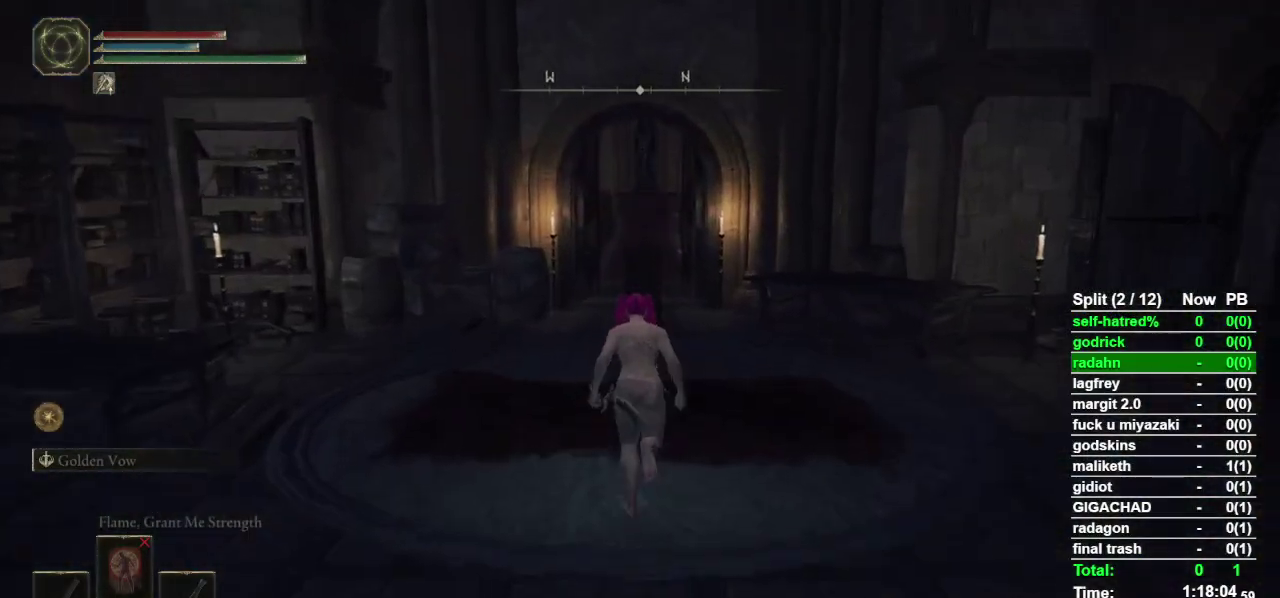
{"buttons": ["CROSS", "CIRCLE"], "left_stick": "up", "right_stick": "center", "events": [[467, "CROSS", "down"]]}
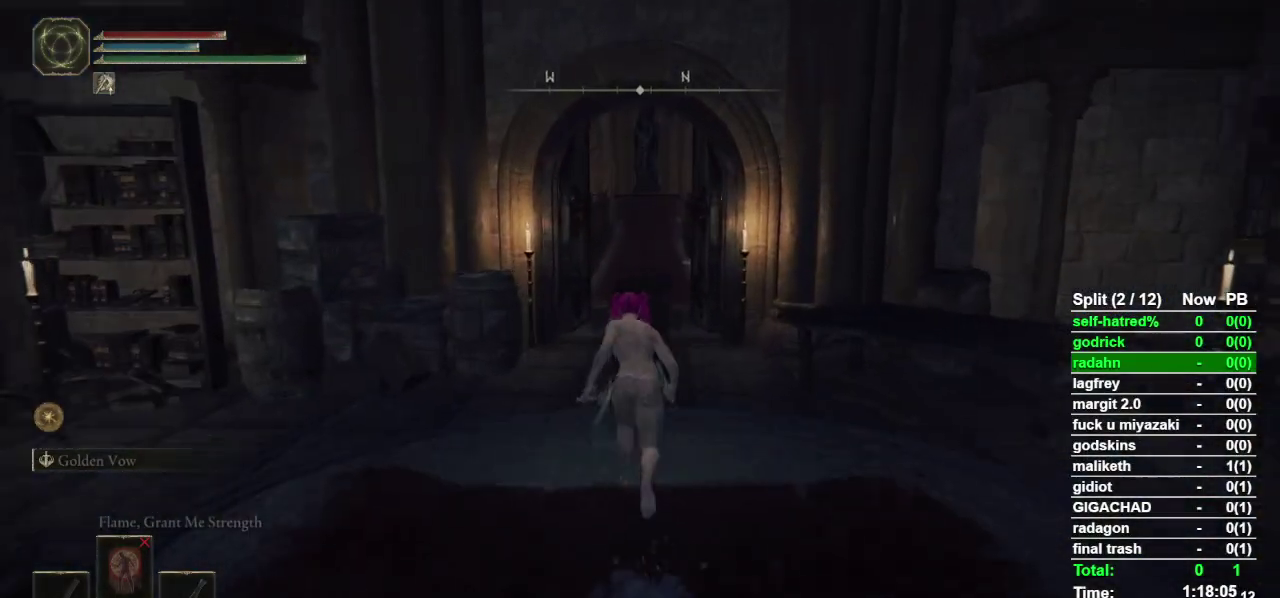
{"buttons": ["CIRCLE"], "left_stick": "up", "right_stick": "center", "events": [[100, "CROSS", "up"]]}
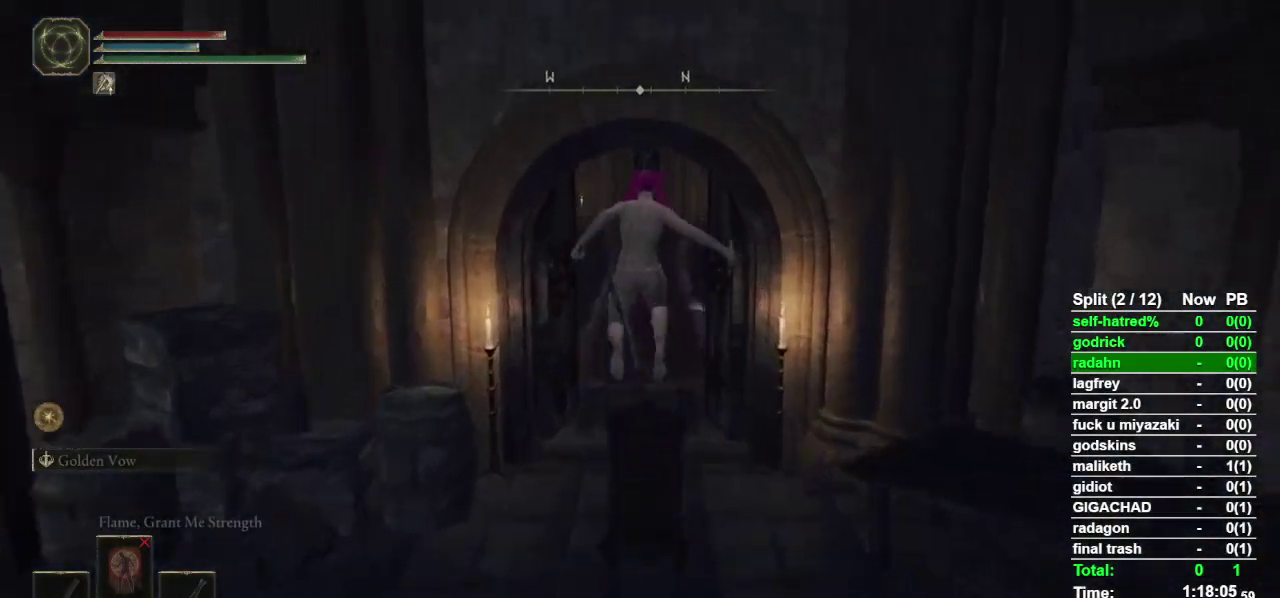
{"buttons": ["CIRCLE"], "left_stick": "up", "right_stick": "center", "events": []}
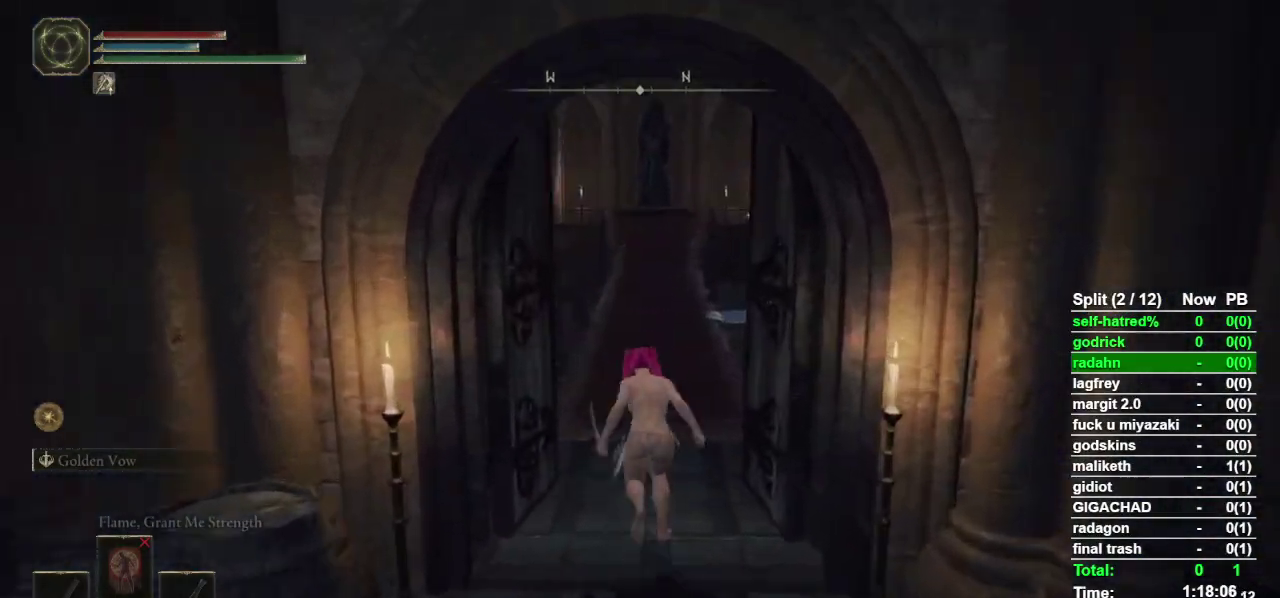
{"buttons": ["CIRCLE"], "left_stick": "up", "right_stick": "center", "events": []}
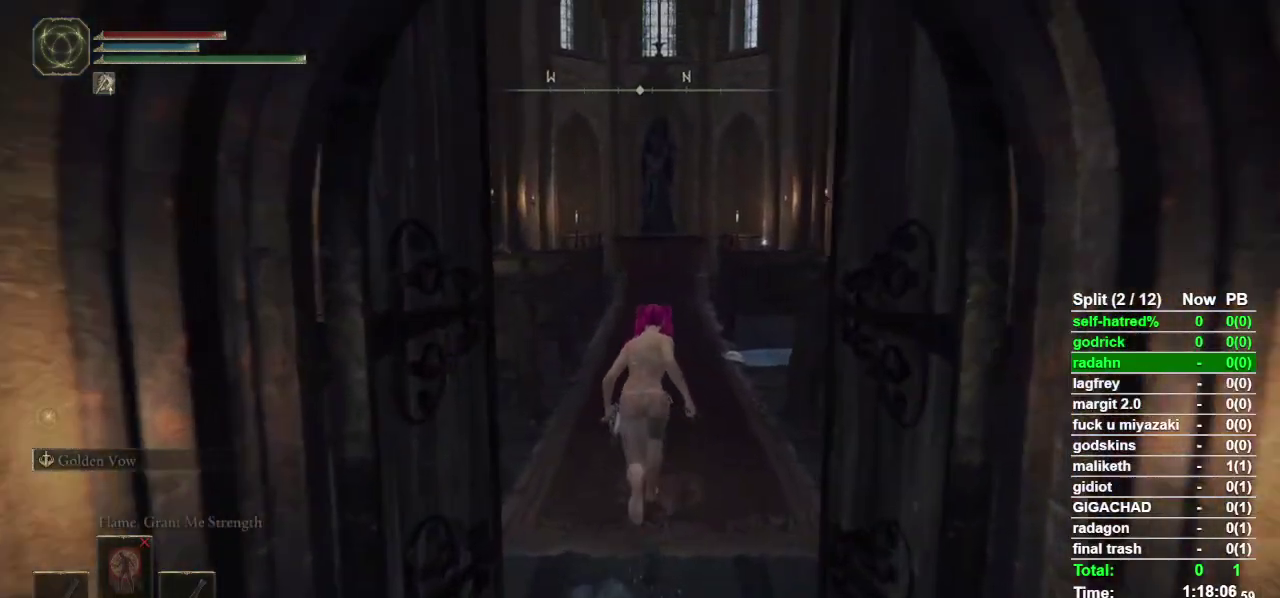
{"buttons": ["CIRCLE"], "left_stick": "up", "right_stick": "down-right", "events": [[500, "right_stick", "down-right"]]}
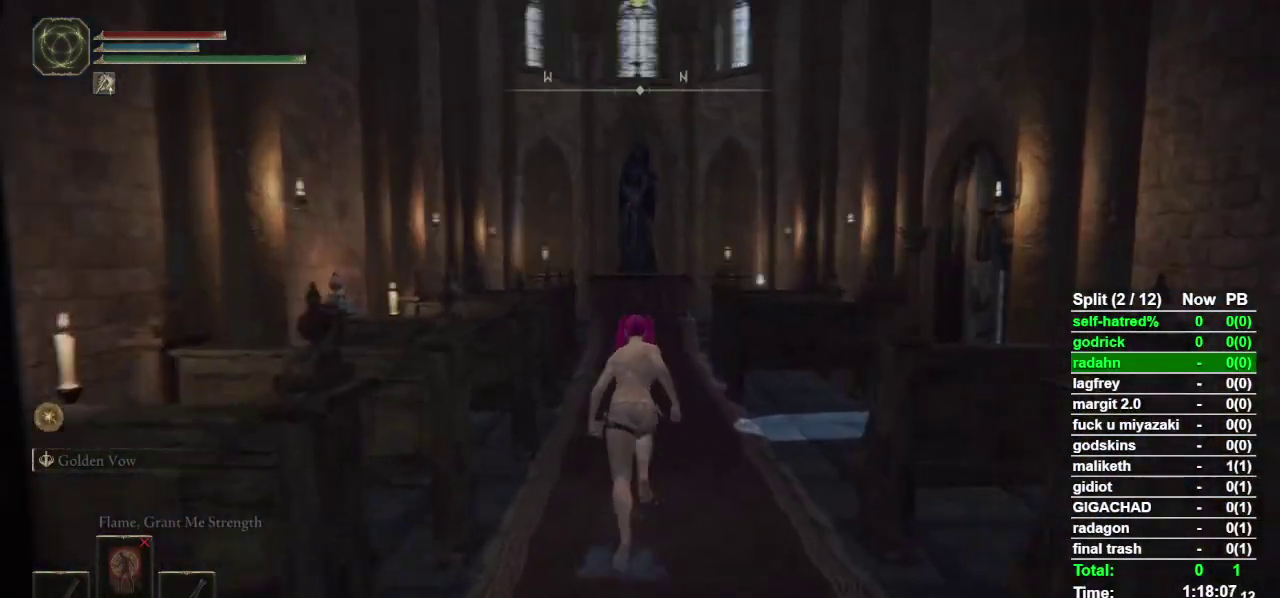
{"buttons": ["CIRCLE"], "left_stick": "up", "right_stick": "center", "events": [[100, "right_stick", "center"]]}
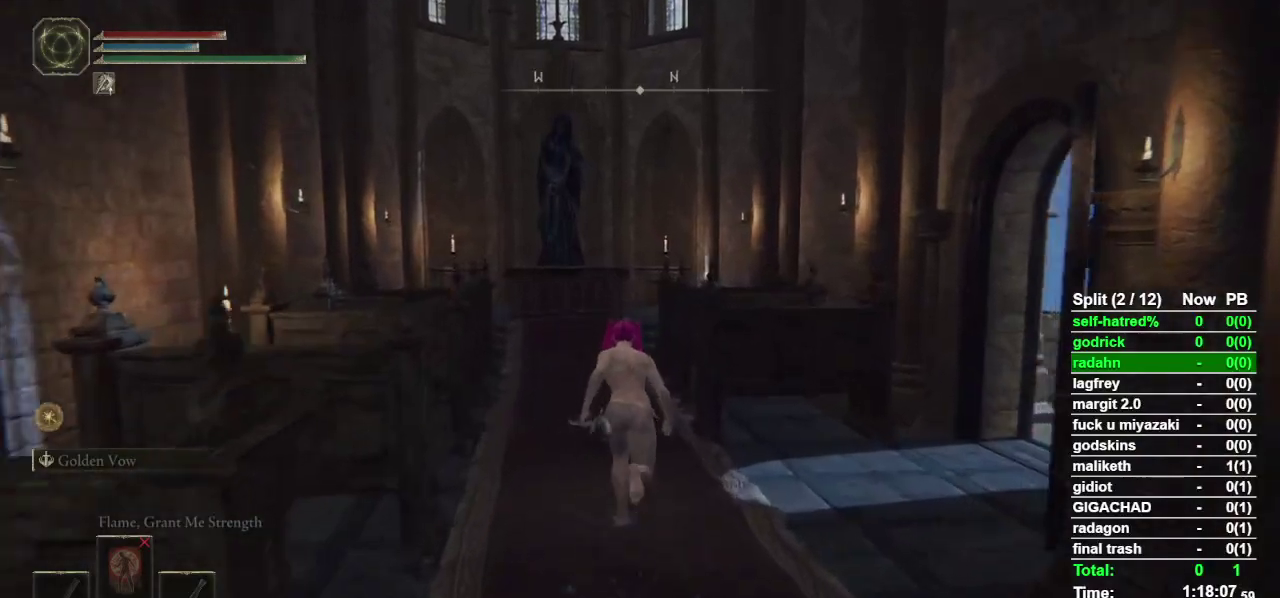
{"buttons": ["CIRCLE"], "left_stick": "up", "right_stick": "center", "events": [[67, "right_stick", "down"], [167, "right_stick", "center"]]}
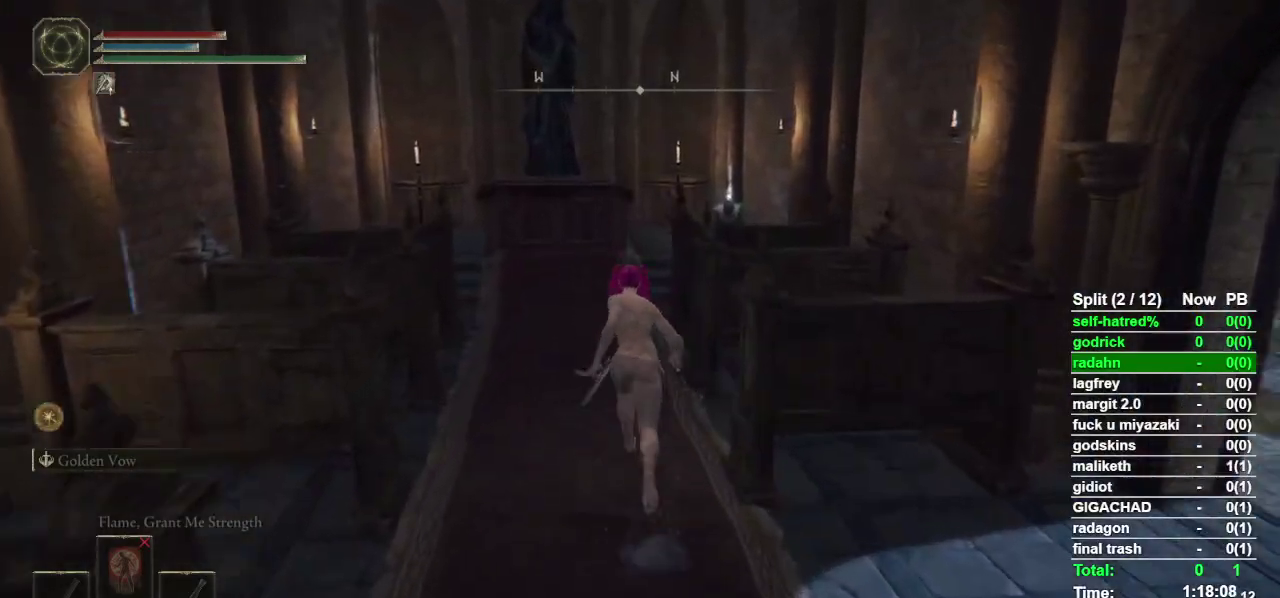
{"buttons": ["CIRCLE"], "left_stick": "up", "right_stick": "center", "events": []}
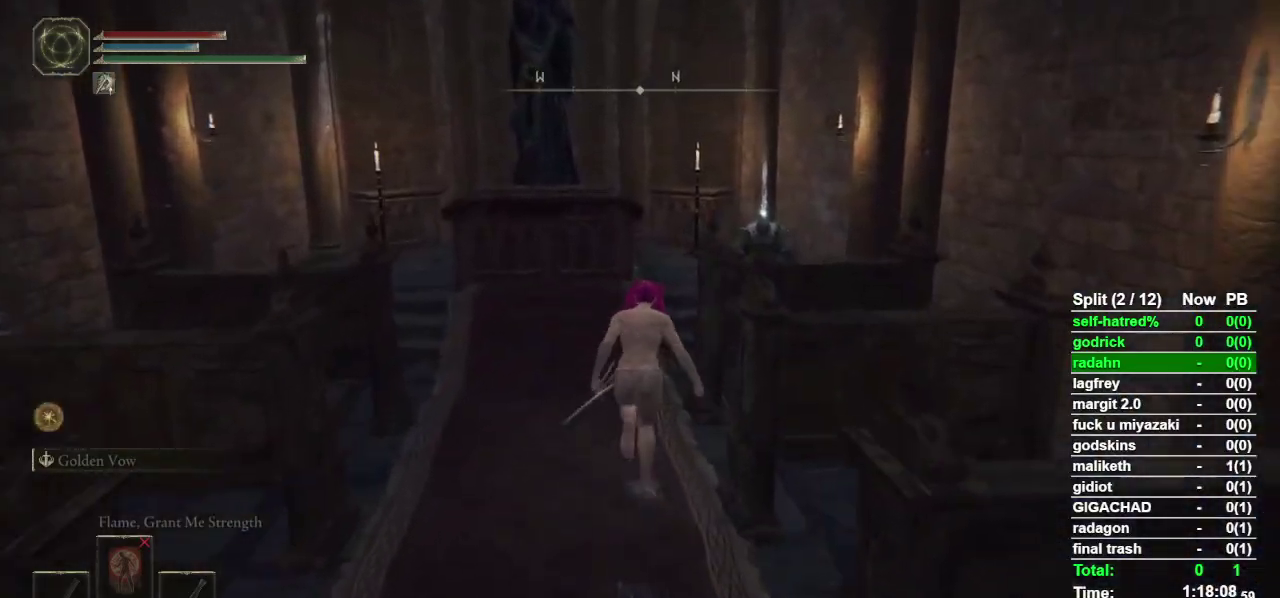
{"buttons": ["CIRCLE"], "left_stick": "up", "right_stick": "center", "events": [[300, "right_stick", "down-right"], [467, "right_stick", "center"]]}
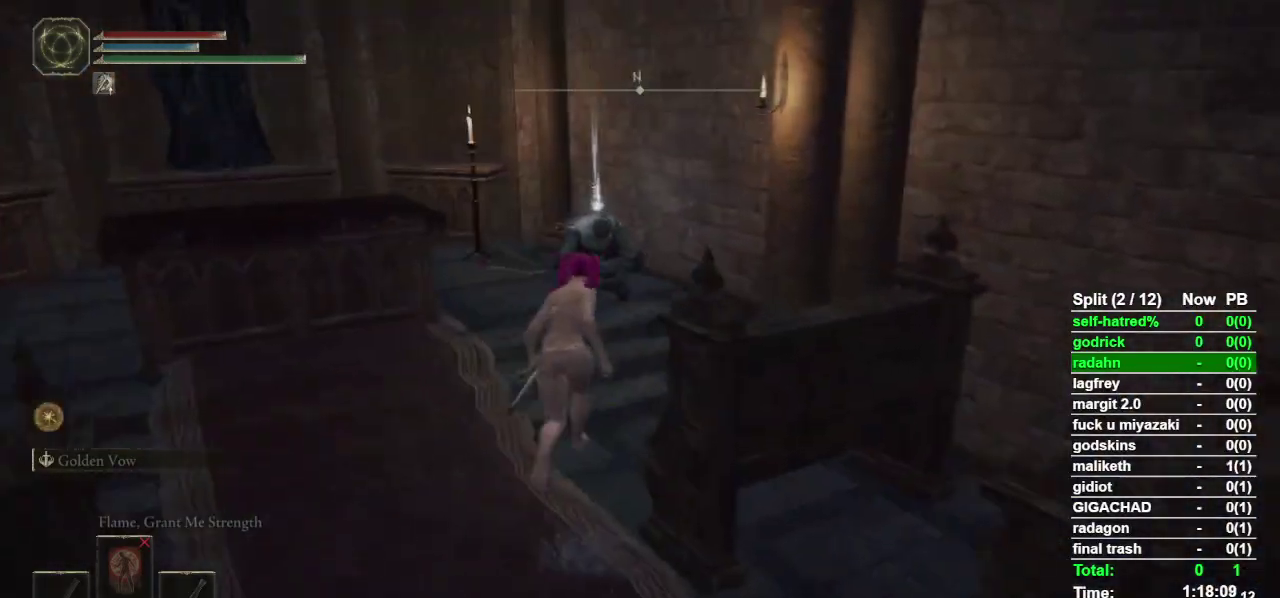
{"buttons": ["CIRCLE"], "left_stick": "down-left", "right_stick": "center", "events": [[367, "TRIANGLE", "down"], [367, "left_stick", "up-left"], [433, "left_stick", "left"], [467, "TRIANGLE", "up"], [500, "left_stick", "down-left"]]}
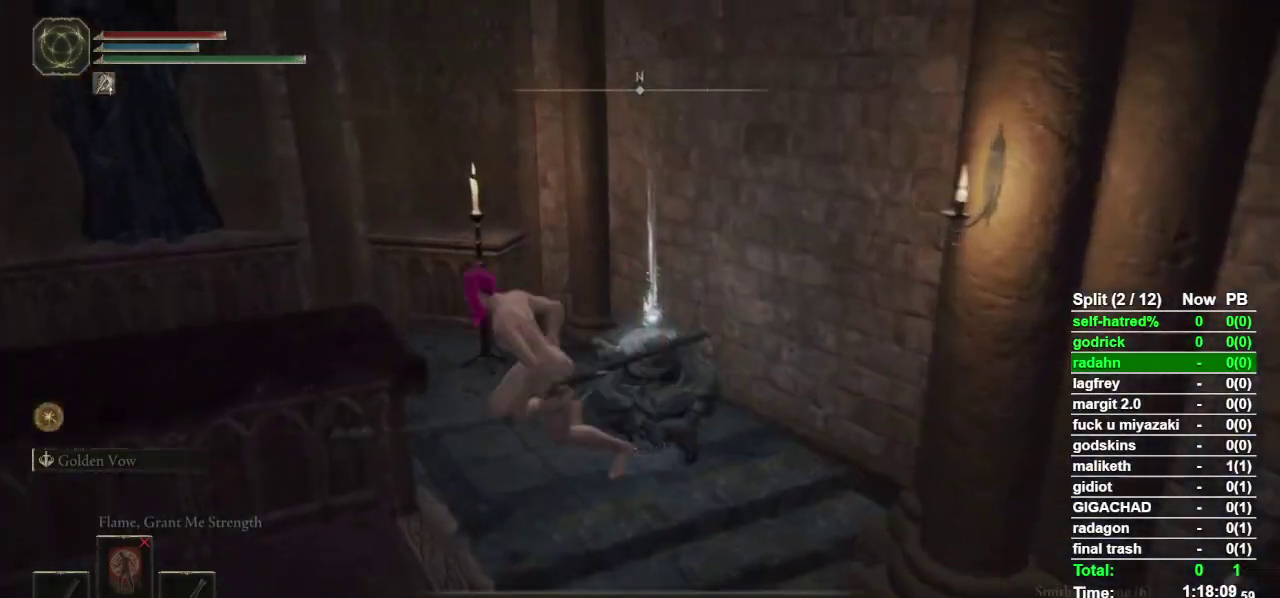
{"buttons": ["CIRCLE"], "left_stick": "down", "right_stick": "center", "events": [[67, "left_stick", "down"], [133, "TRIANGLE", "down"], [267, "TRIANGLE", "up"]]}
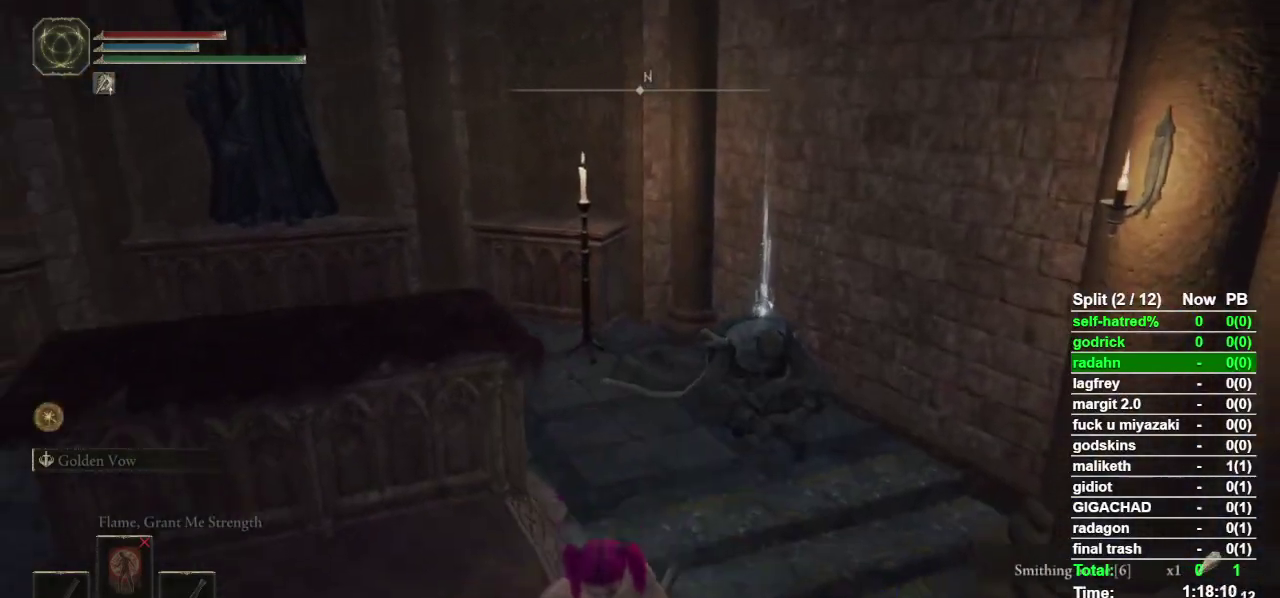
{"buttons": ["CIRCLE"], "left_stick": "down", "right_stick": "center", "events": [[67, "DPAD_RIGHT", "down"], [167, "DPAD_RIGHT", "up"]]}
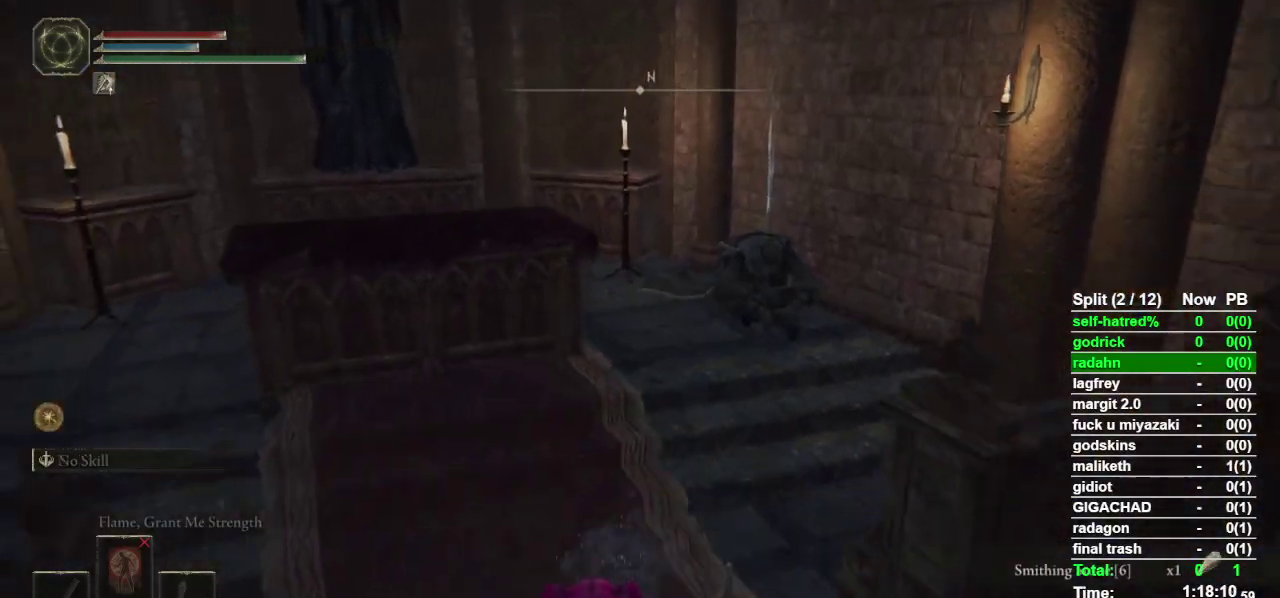
{"buttons": ["CIRCLE"], "left_stick": "right", "right_stick": "center", "events": [[33, "DPAD_RIGHT", "down"], [167, "DPAD_RIGHT", "up"], [233, "left_stick", "down-right"], [233, "right_stick", "right"], [333, "right_stick", "center"], [400, "left_stick", "right"]]}
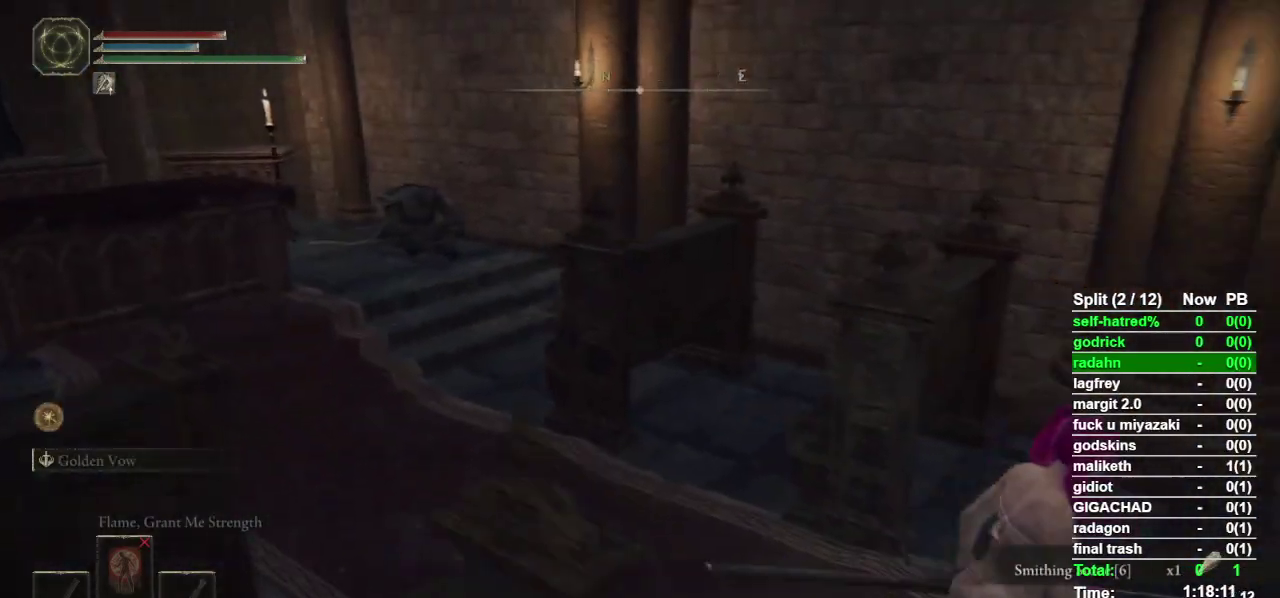
{"buttons": ["CIRCLE"], "left_stick": "right", "right_stick": "center", "events": [[67, "left_stick", "up-right"], [400, "left_stick", "right"]]}
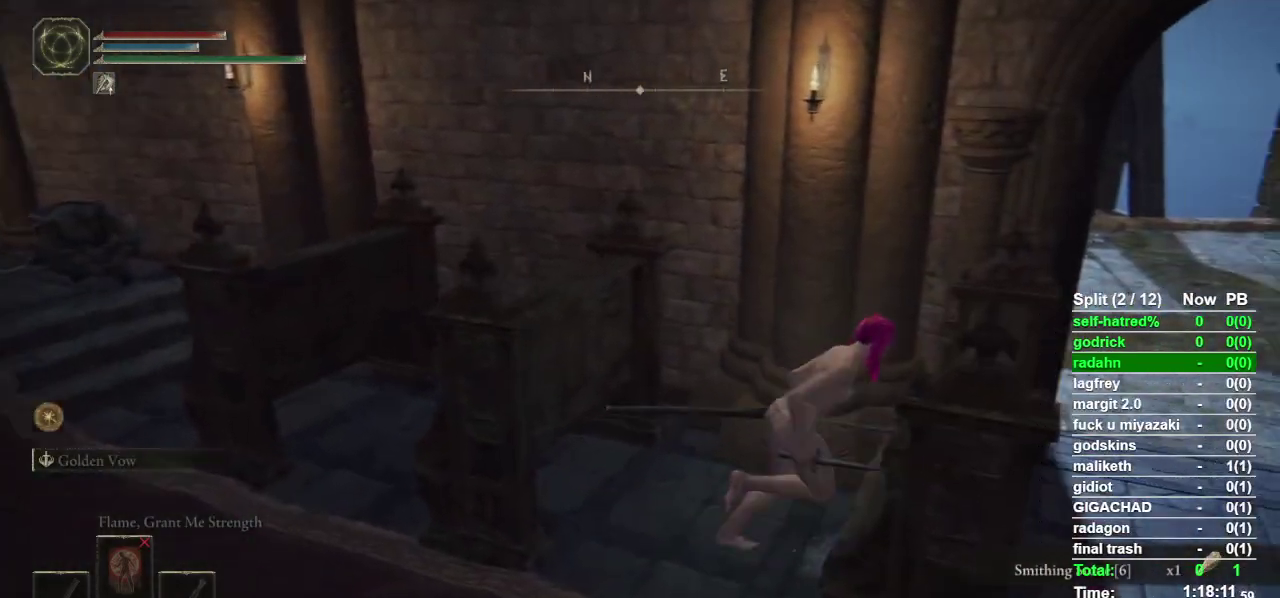
{"buttons": [], "left_stick": "up-right", "right_stick": "center", "events": [[200, "CIRCLE", "up"], [267, "CIRCLE", "down"], [300, "left_stick", "up-right"], [367, "CIRCLE", "up"]]}
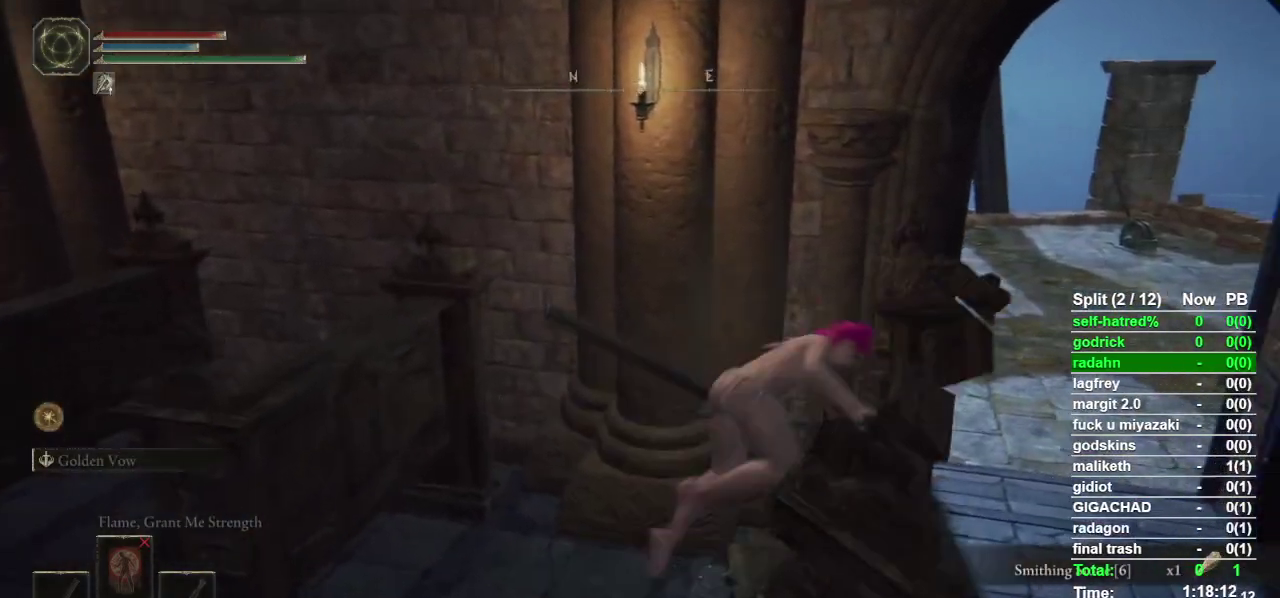
{"buttons": ["CIRCLE"], "left_stick": "up-left", "right_stick": "center", "events": [[133, "CIRCLE", "down"], [233, "left_stick", "up"], [333, "right_stick", "down-left"], [400, "right_stick", "center"], [500, "left_stick", "up-left"]]}
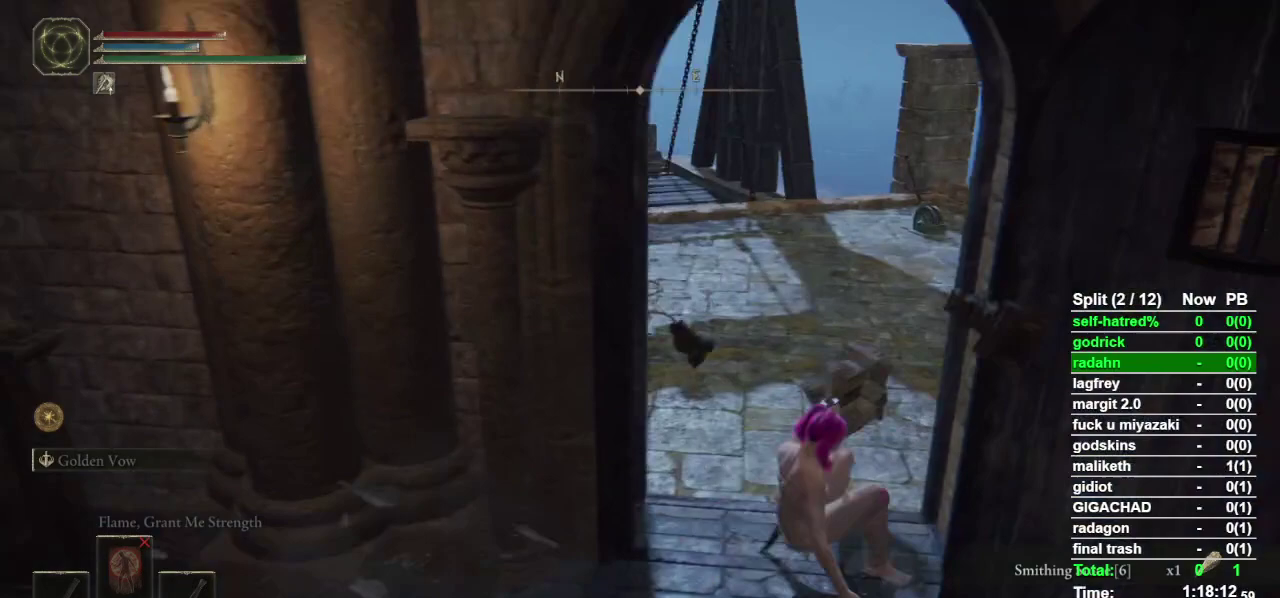
{"buttons": ["CIRCLE"], "left_stick": "up", "right_stick": "down-left", "events": [[267, "left_stick", "up"], [467, "right_stick", "down-left"]]}
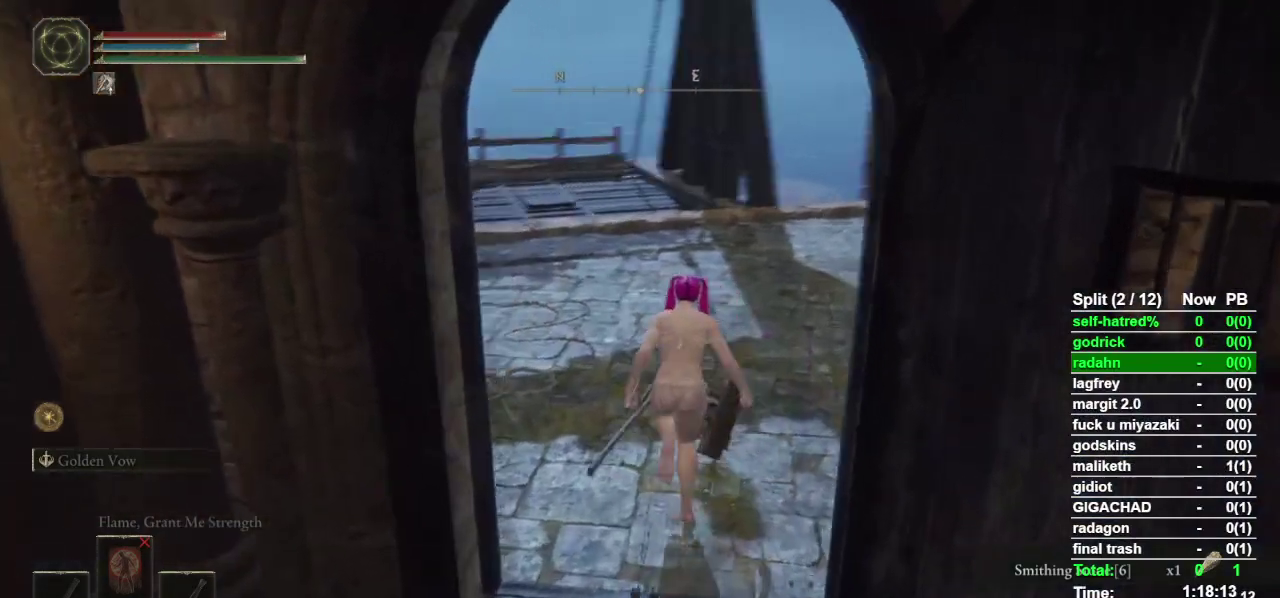
{"buttons": ["CIRCLE"], "left_stick": "up", "right_stick": "center", "events": [[33, "right_stick", "center"]]}
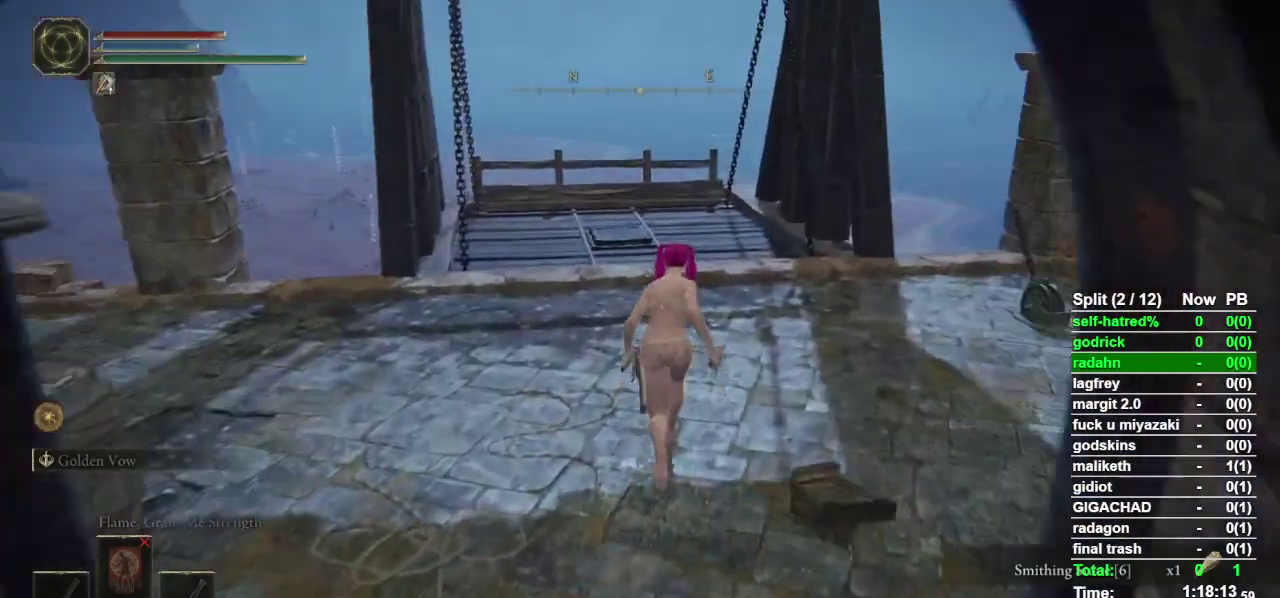
{"buttons": ["CIRCLE"], "left_stick": "up", "right_stick": "center", "events": []}
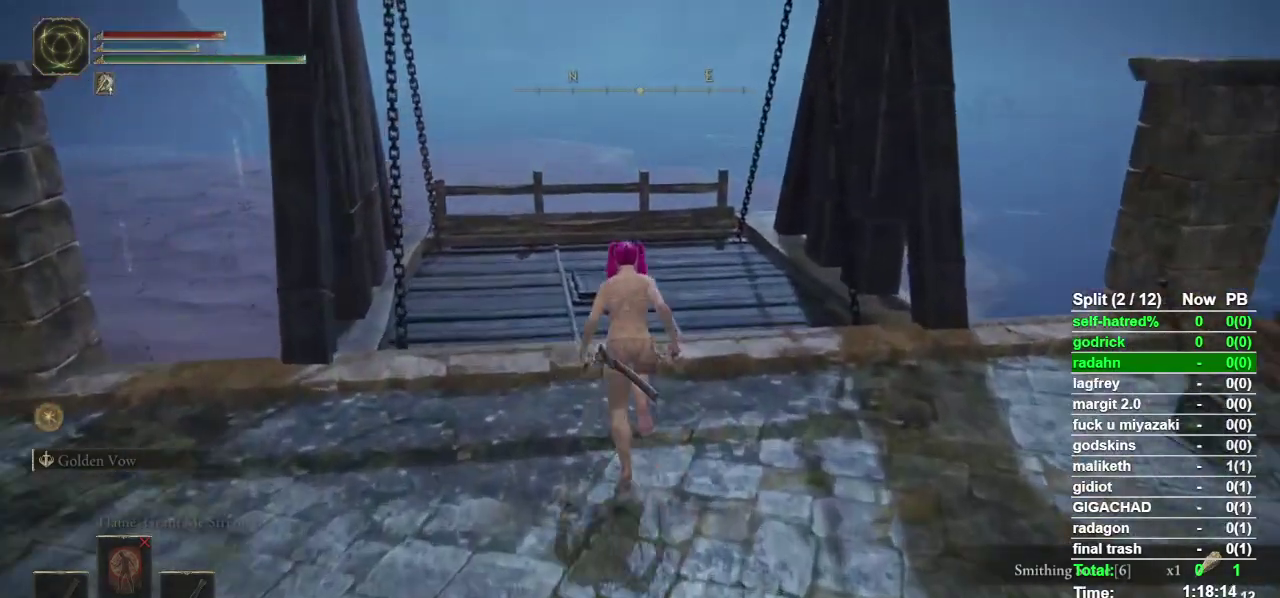
{"buttons": ["CIRCLE"], "left_stick": "up", "right_stick": "center", "events": []}
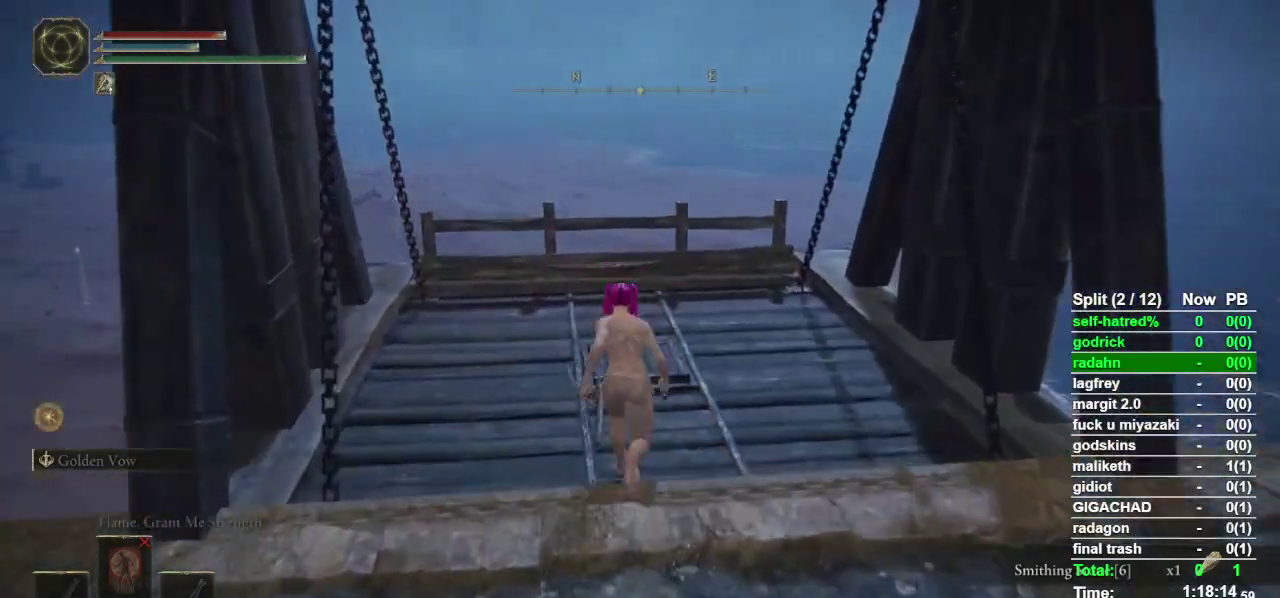
{"buttons": [], "left_stick": "center", "right_stick": "center", "events": [[167, "CIRCLE", "up"], [433, "left_stick", "center"]]}